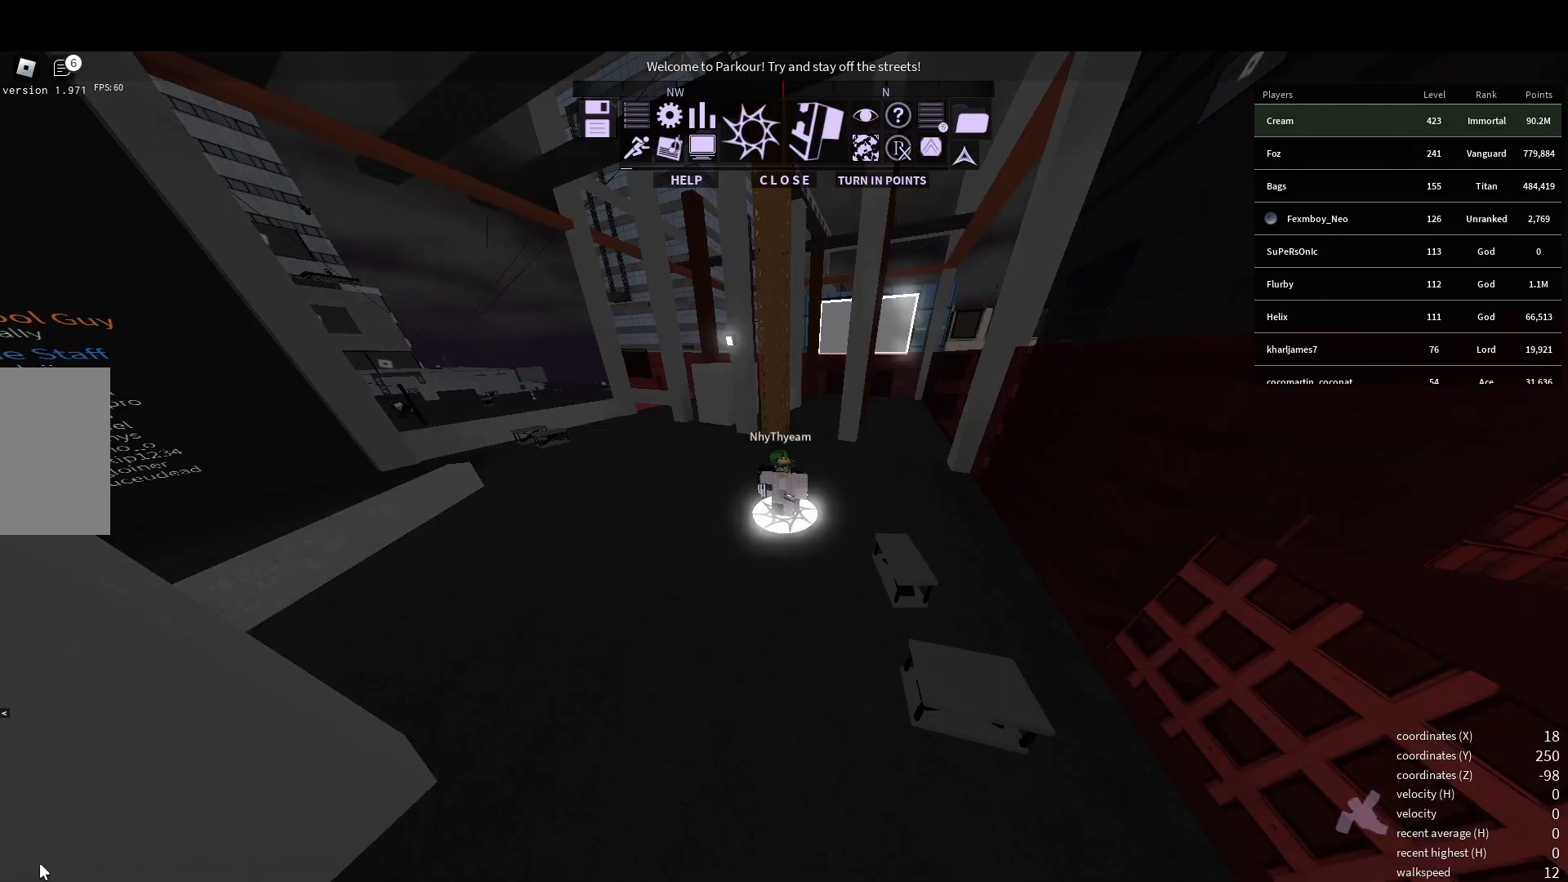
Gameplay with keyboard and mouse; each line is a JSON object with the keys and mouse buttons held at the frame after it. "events" lists presses ("down") and releases ("up") of "a", "d", "e", "s", "shift", "space", "w", "x" and "mouse_wheel" between this image and that frame as [ms after this image, input, new state], when the widget could be followed in between. "mouse_wheel" = the "wheel" button of the "mouse" list. No other keys are recorded. "wheel" means that the mouse wheel is clicked or scrolled. Mouse movement is not recorded.
{"keys": [], "mouse": [], "events": []}
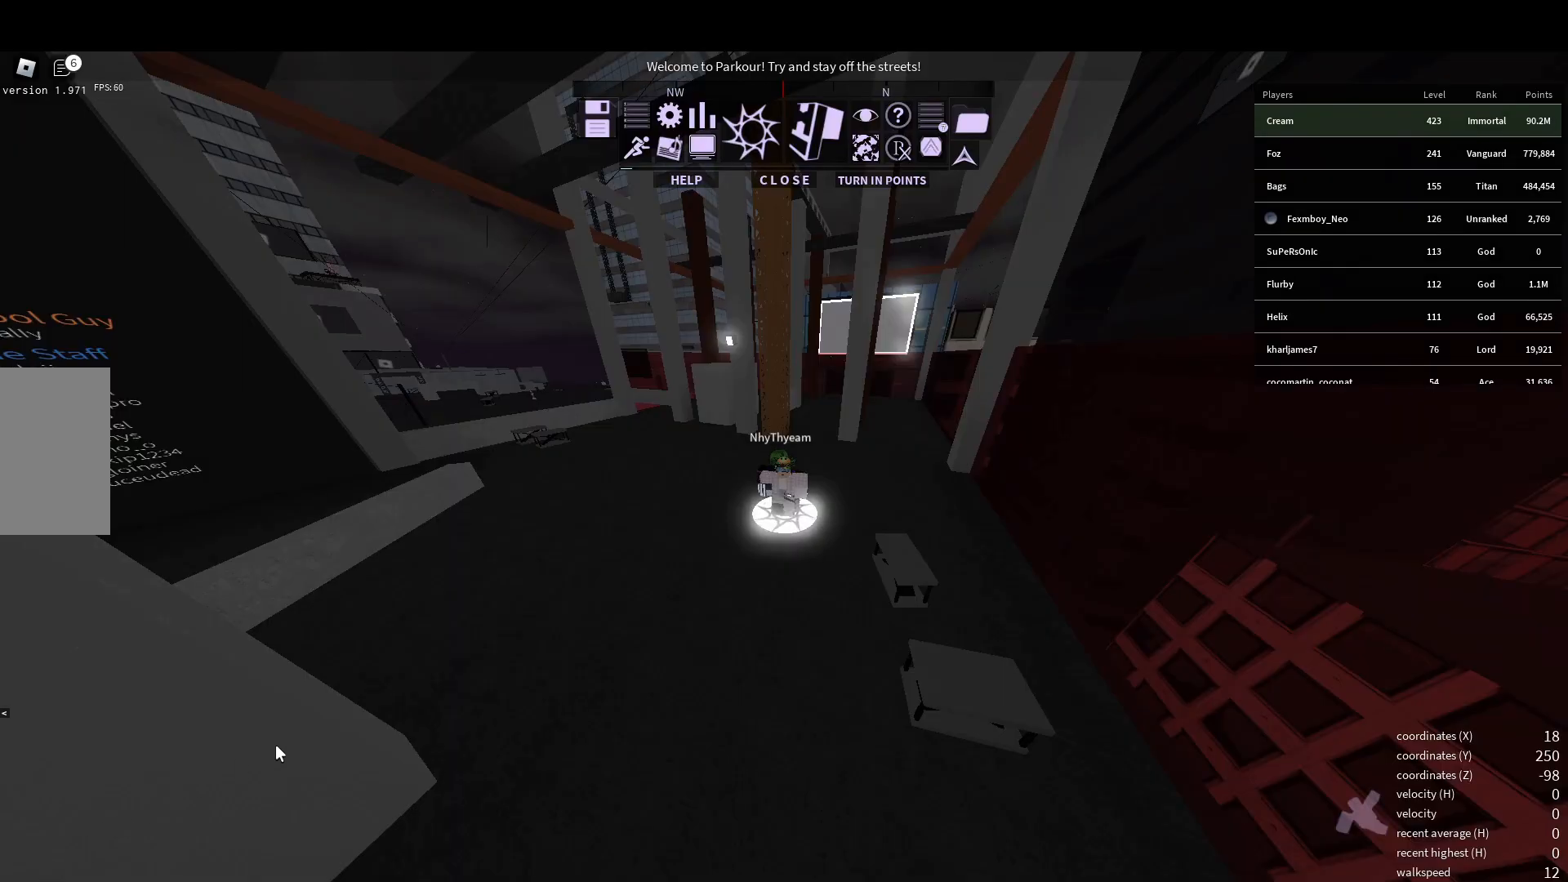
{"keys": [], "mouse": [], "events": []}
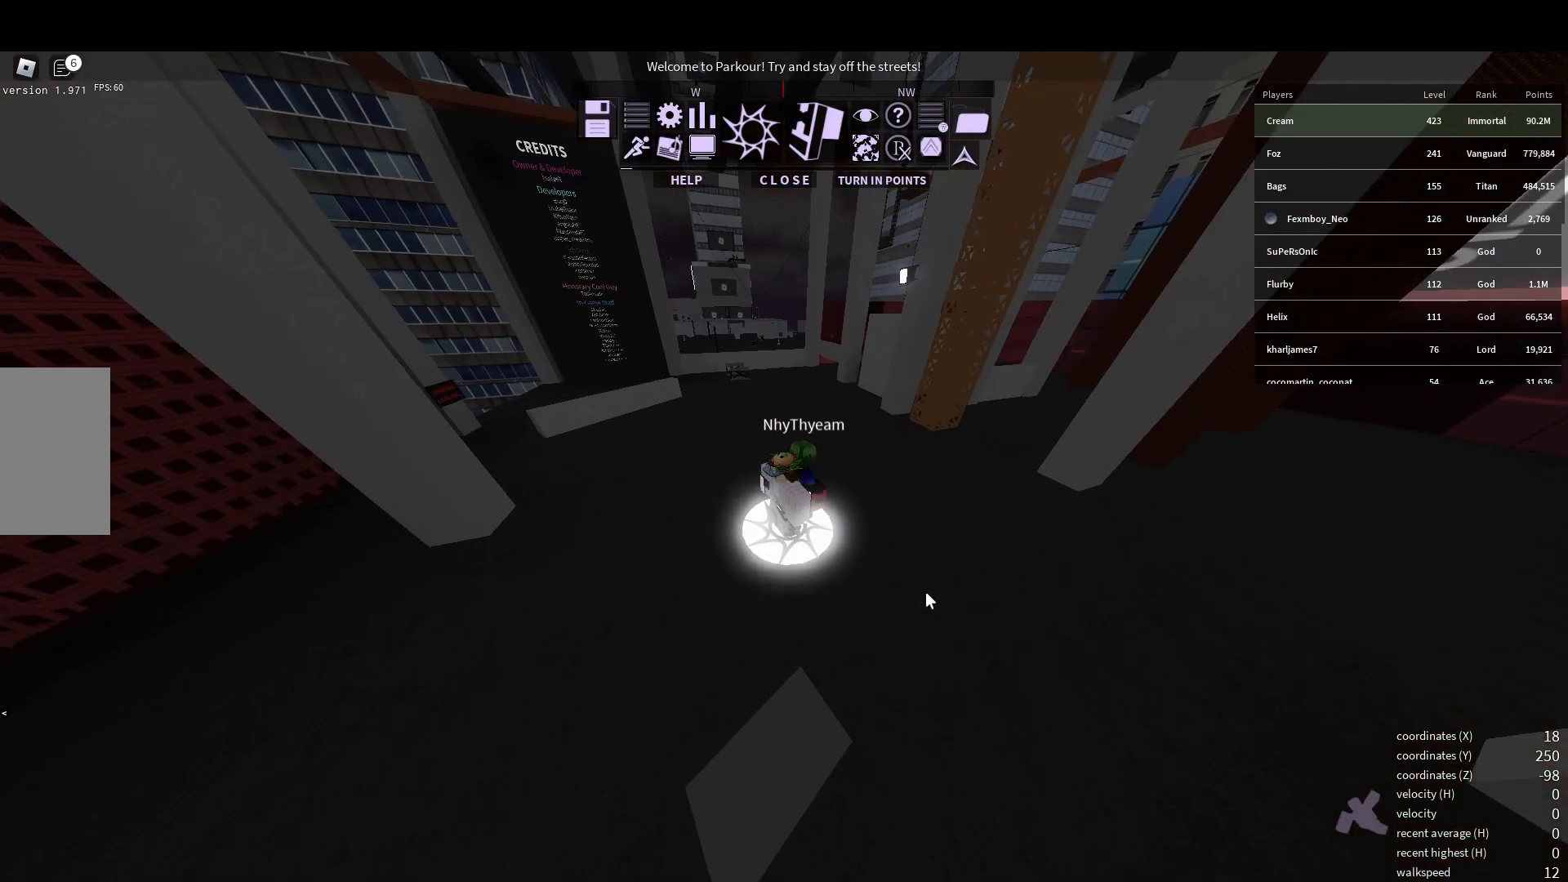
{"keys": [], "mouse": [], "events": []}
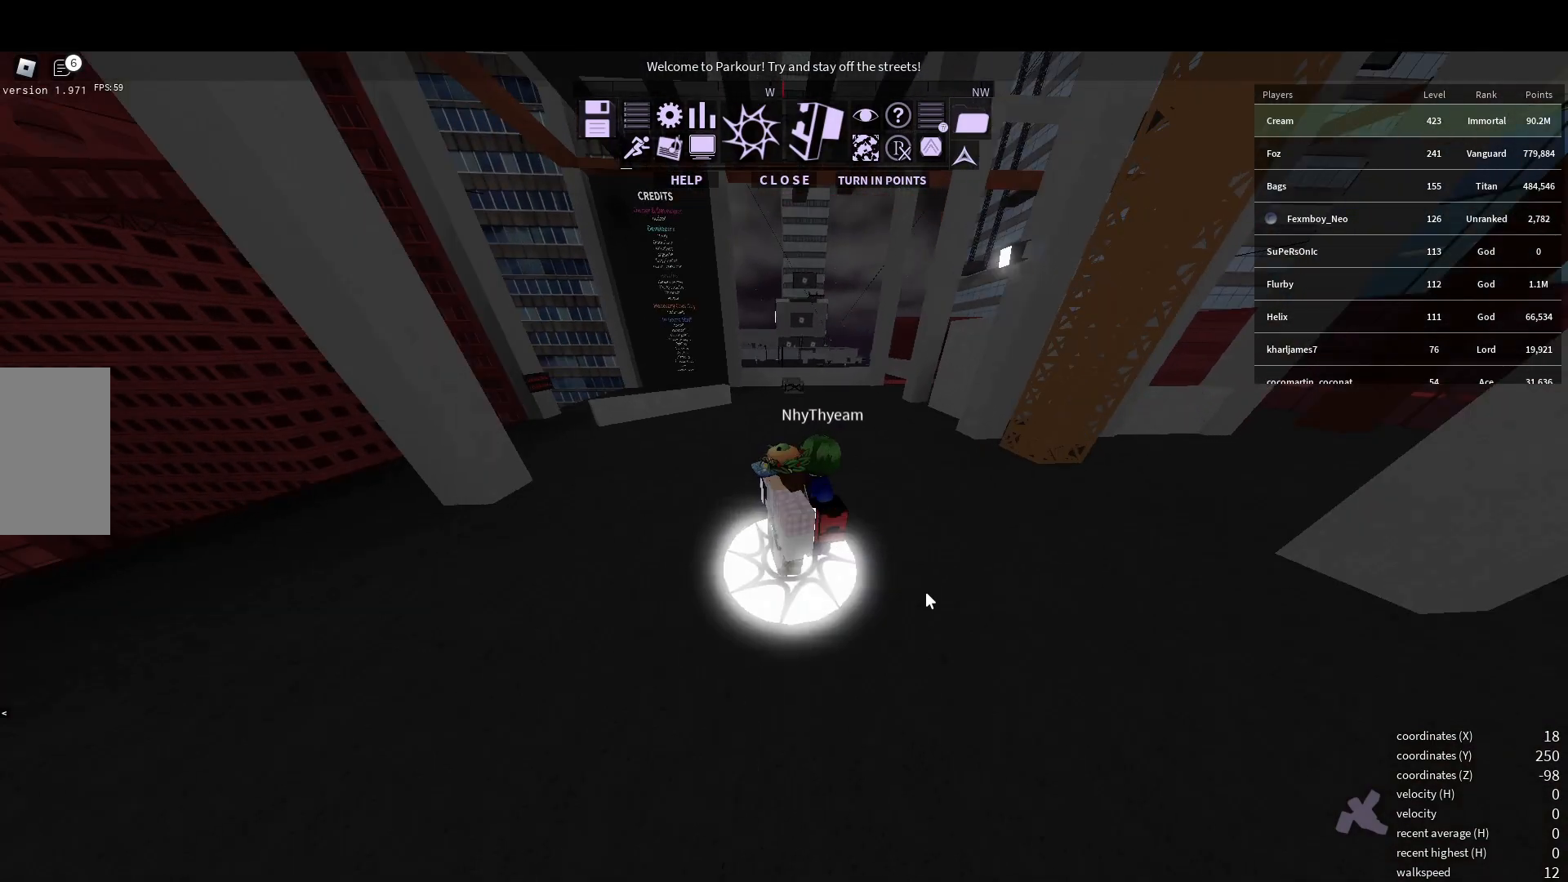
{"keys": [], "mouse": [], "events": []}
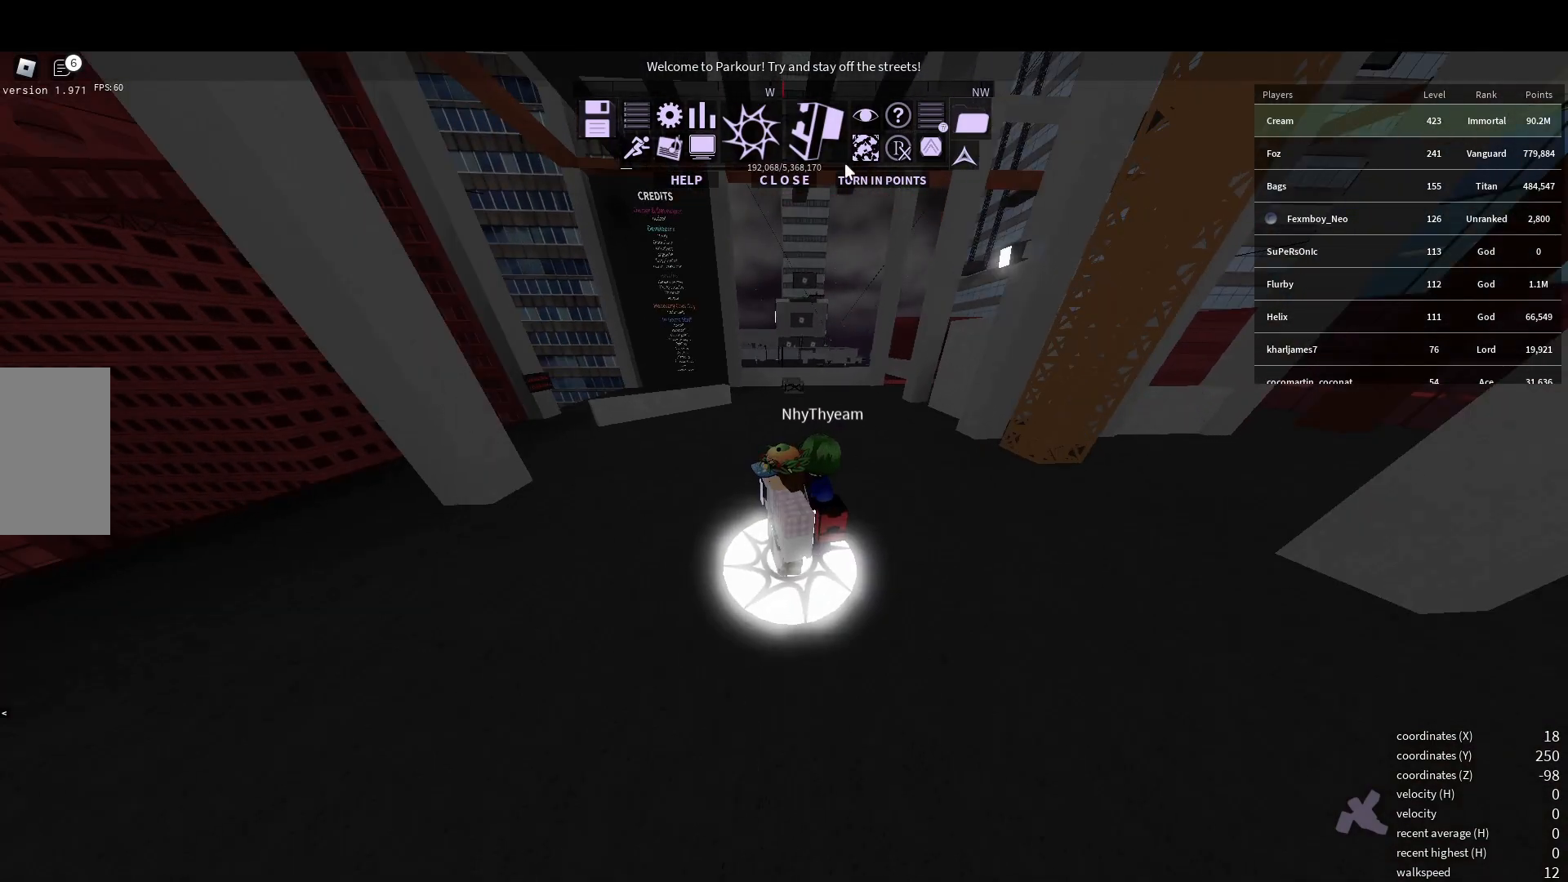
{"keys": [], "mouse": [], "events": []}
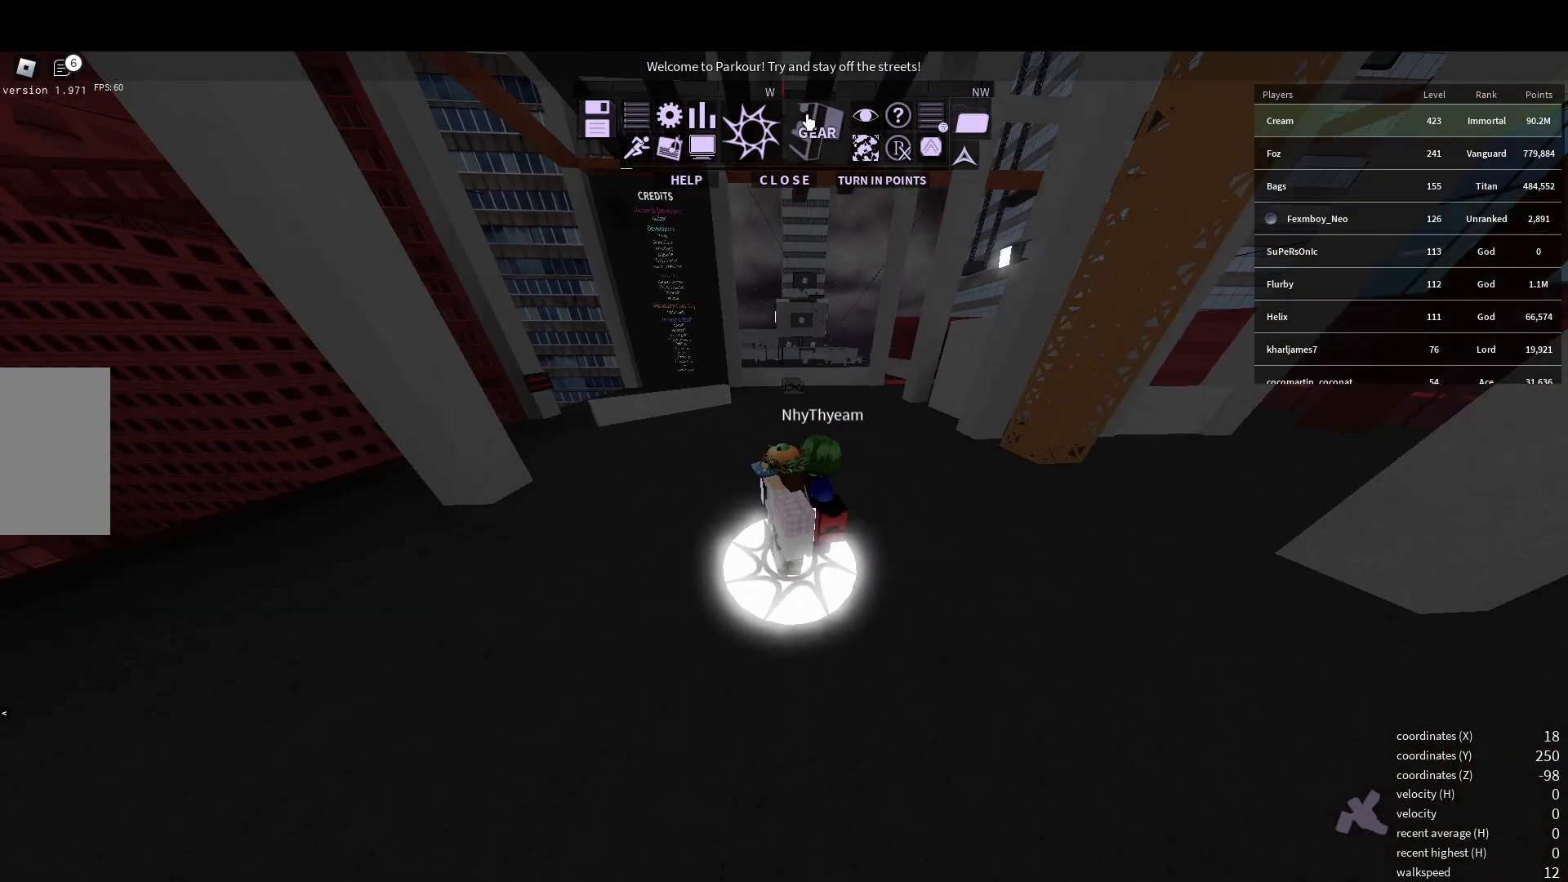
{"keys": ["a", "w"], "mouse": [], "events": [[250, "a", "down"], [417, "w", "down"]]}
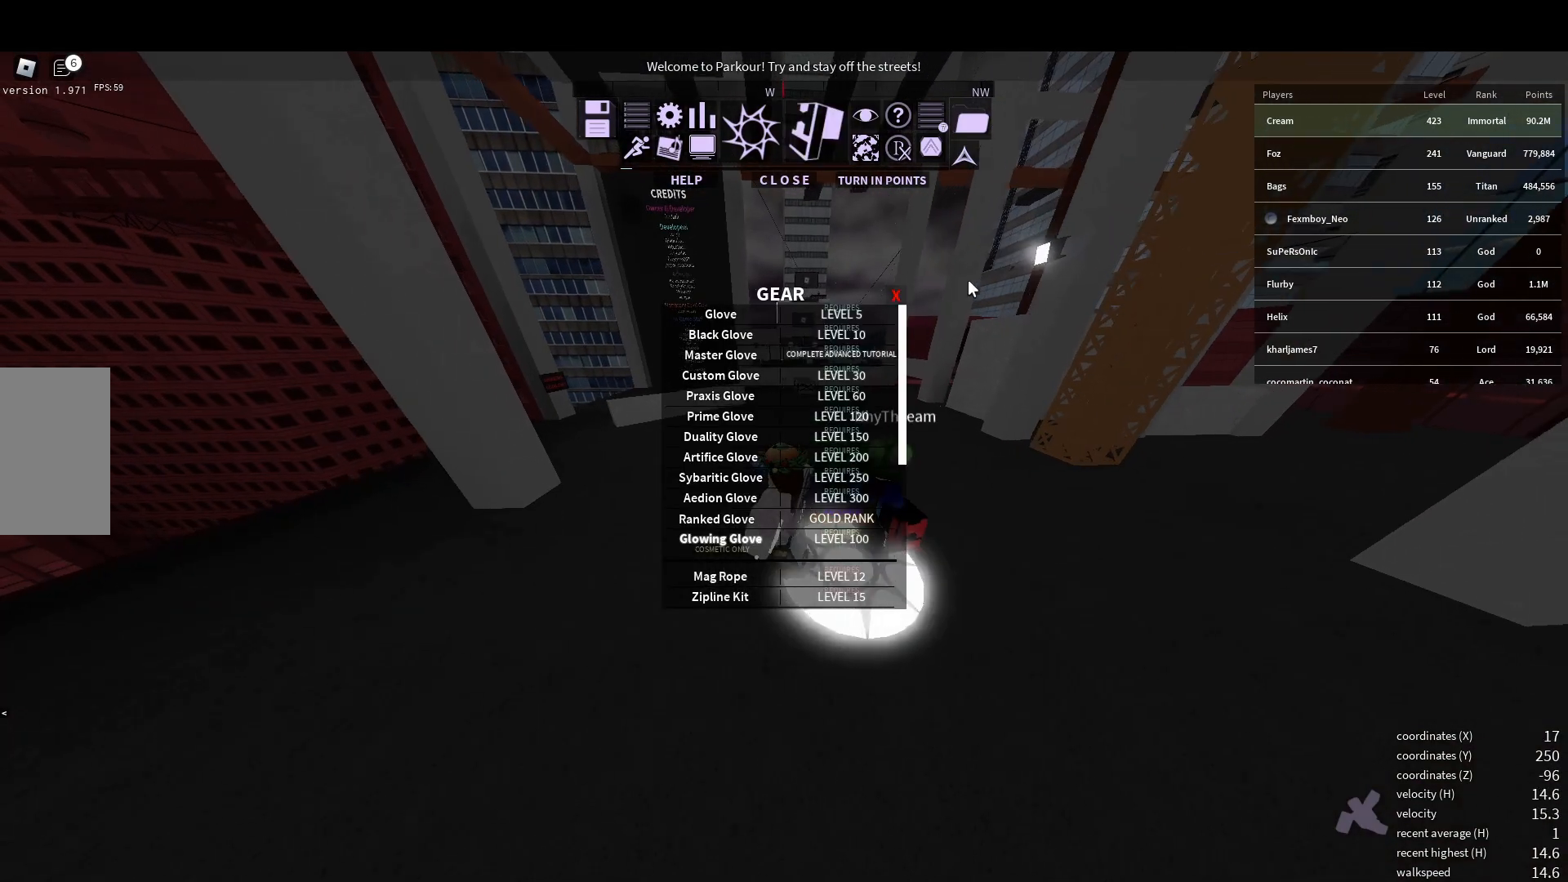
{"keys": ["d"], "mouse": [], "events": [[250, "a", "up"], [417, "d", "down"], [500, "w", "up"]]}
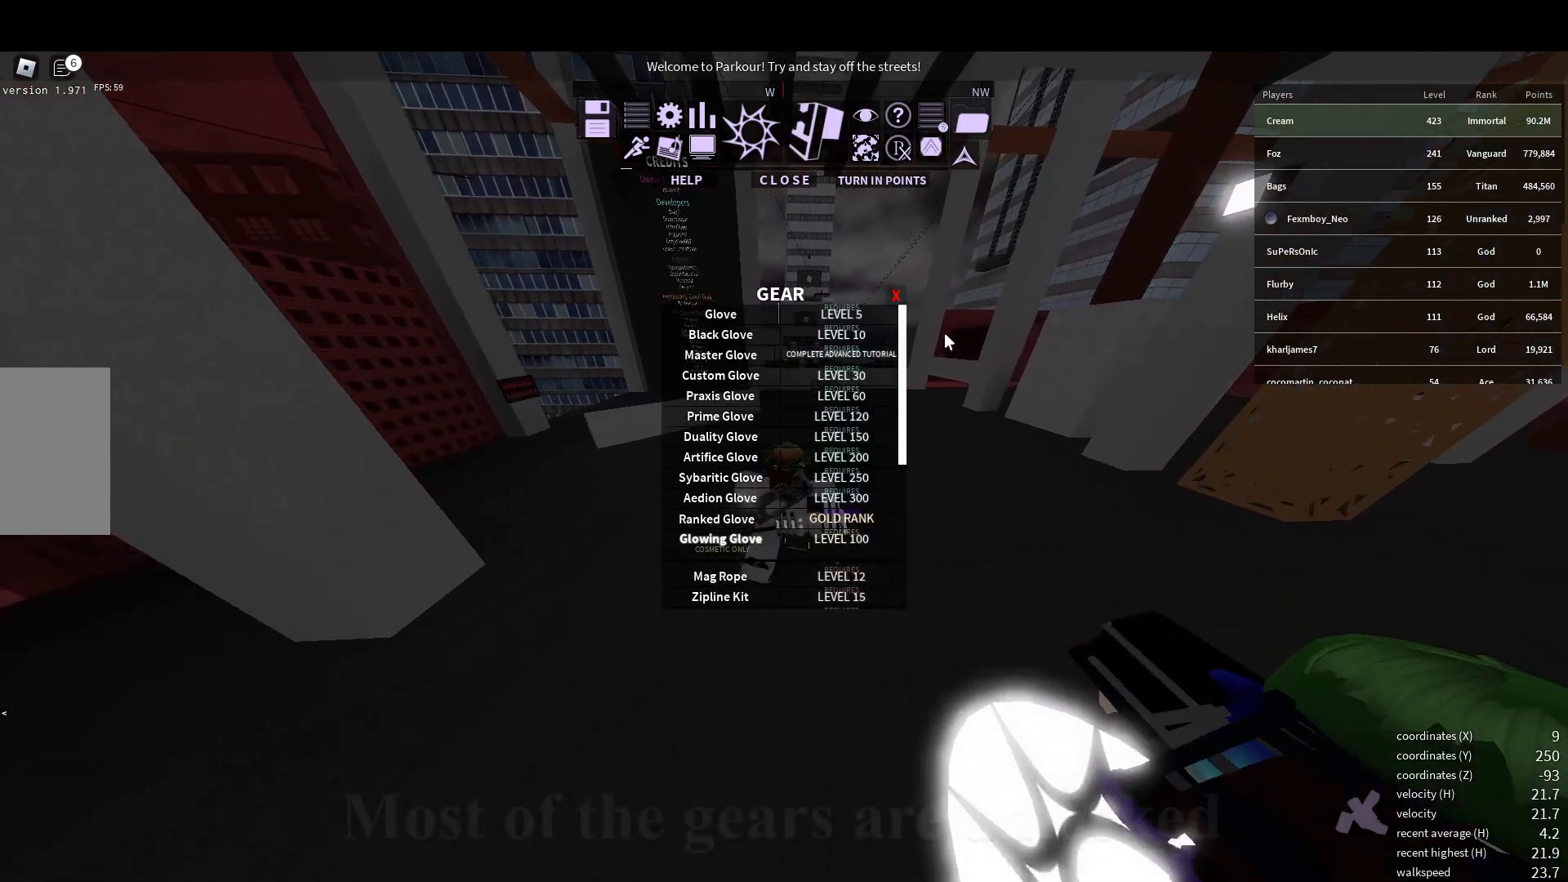
{"keys": [], "mouse": [], "events": [[17, "d", "up"]]}